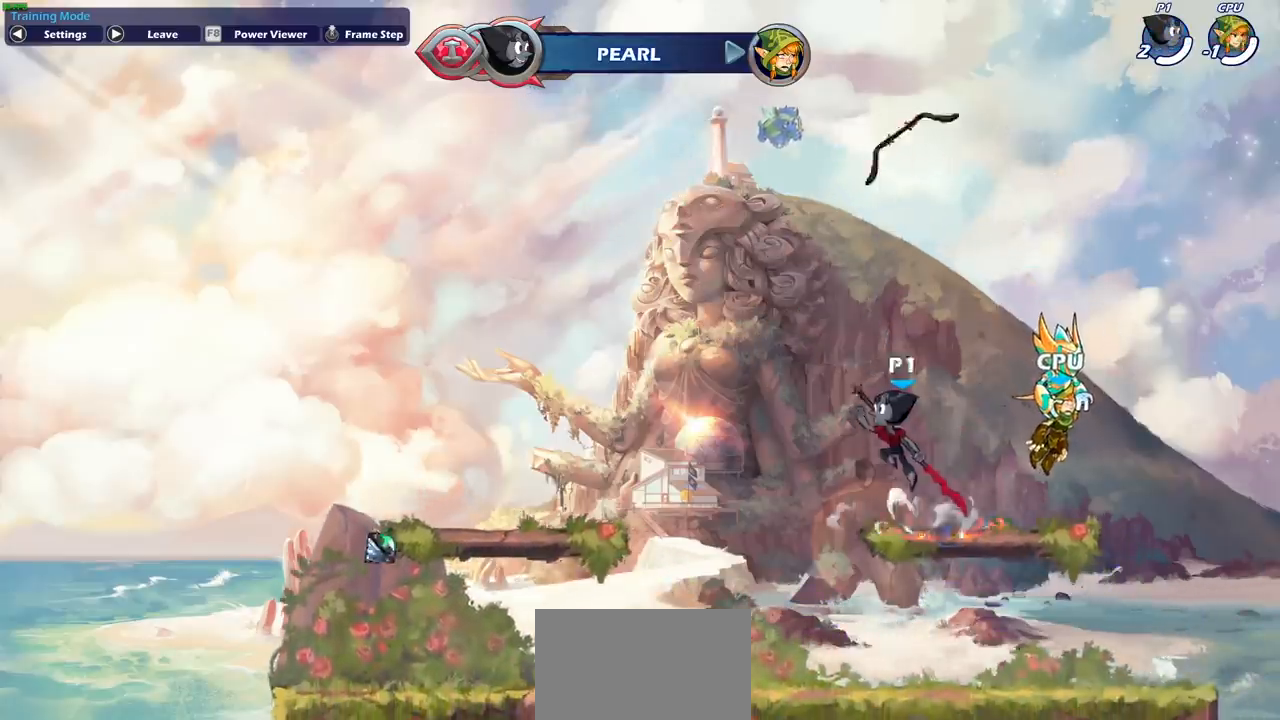
Gameplay with a controller (PlayStation layout); each line is a JSON object with the inputs held at the frame after it. "events" lists button and stick changes between this image and that frame as [ms after this image, input, new state], when the widget could be followed in between. Not read: right_stick.
{"buttons": [], "left_stick": "center", "events": [[67, "left_stick", "up"], [150, "R1", "down"], [217, "R1", "up"], [367, "left_stick", "center"]]}
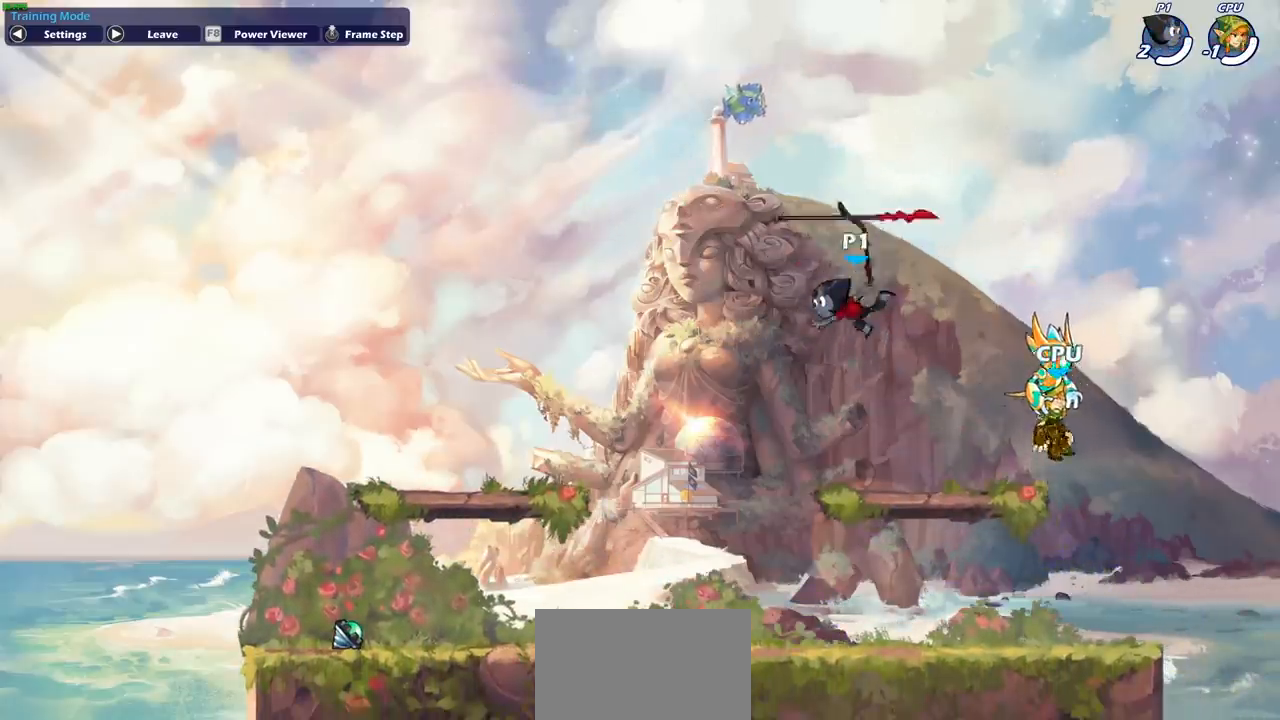
{"buttons": [], "left_stick": "center", "events": [[217, "R1", "down"], [333, "R1", "up"]]}
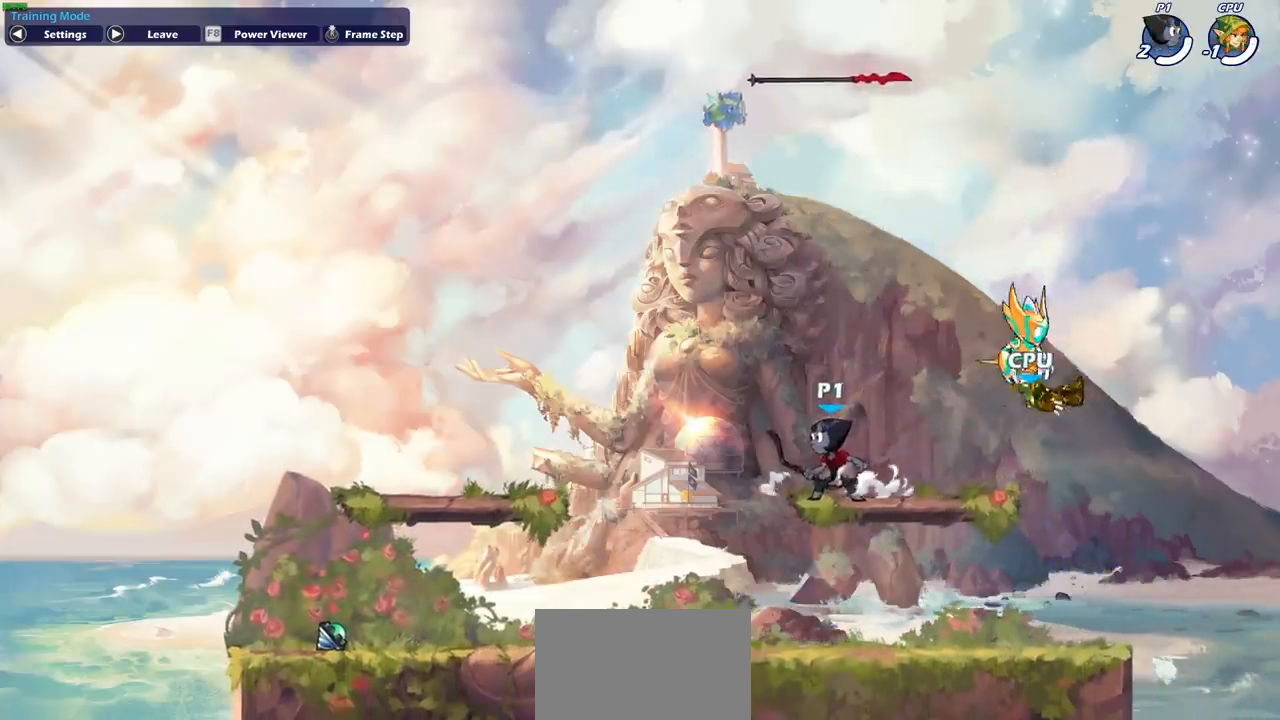
{"buttons": [], "left_stick": "left", "events": [[300, "left_stick", "left"]]}
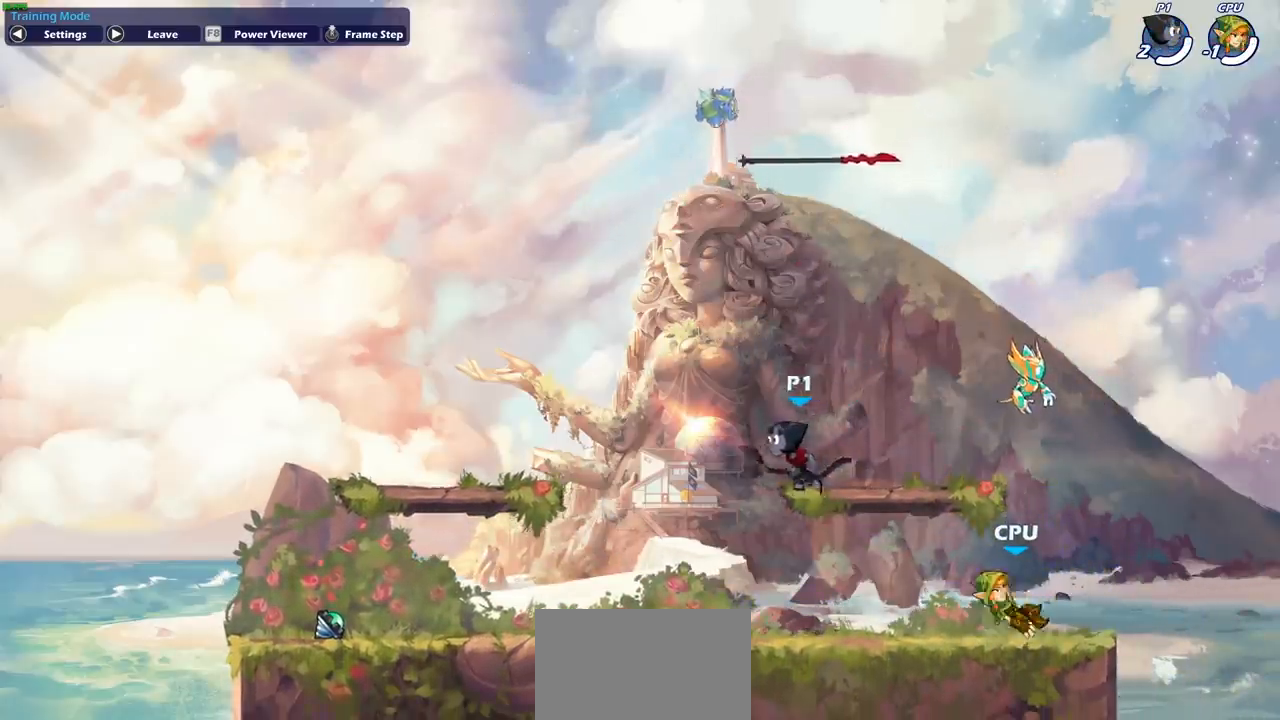
{"buttons": [], "left_stick": "right", "events": [[117, "left_stick", "down-right"], [300, "left_stick", "right"]]}
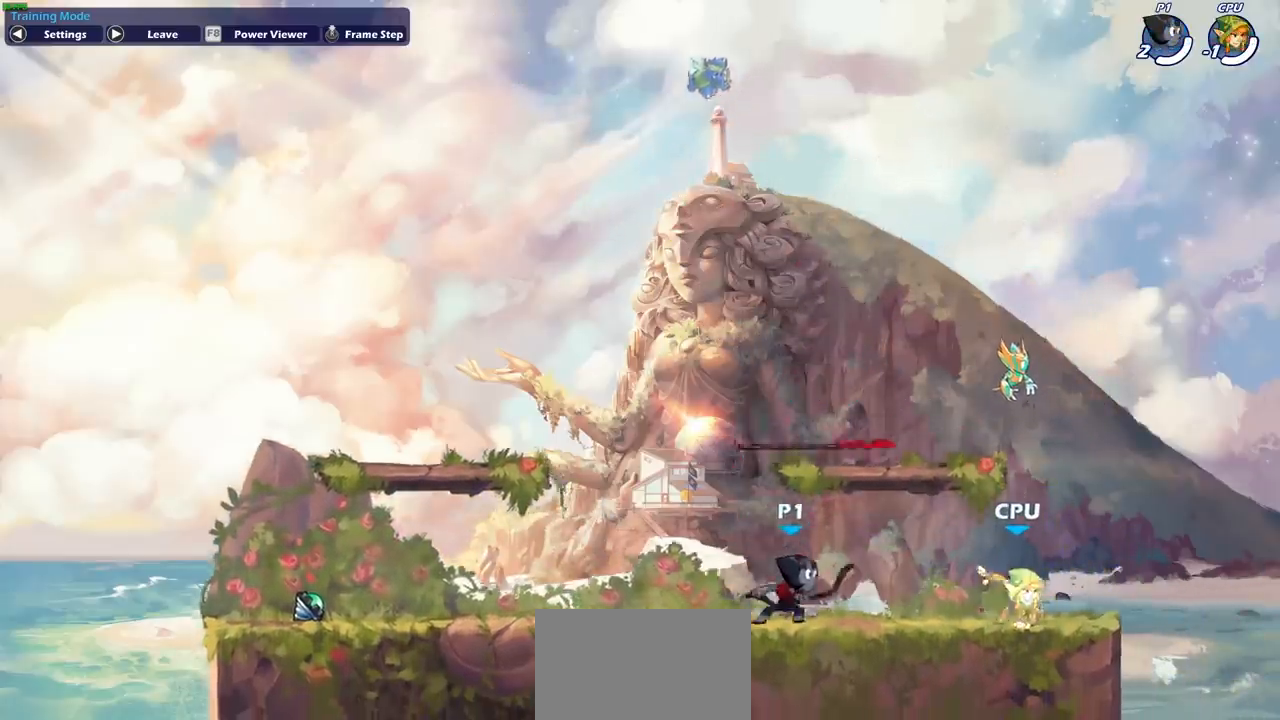
{"buttons": [], "left_stick": "center", "events": [[67, "left_stick", "down"], [100, "CIRCLE", "down"], [250, "CIRCLE", "up"], [300, "left_stick", "center"]]}
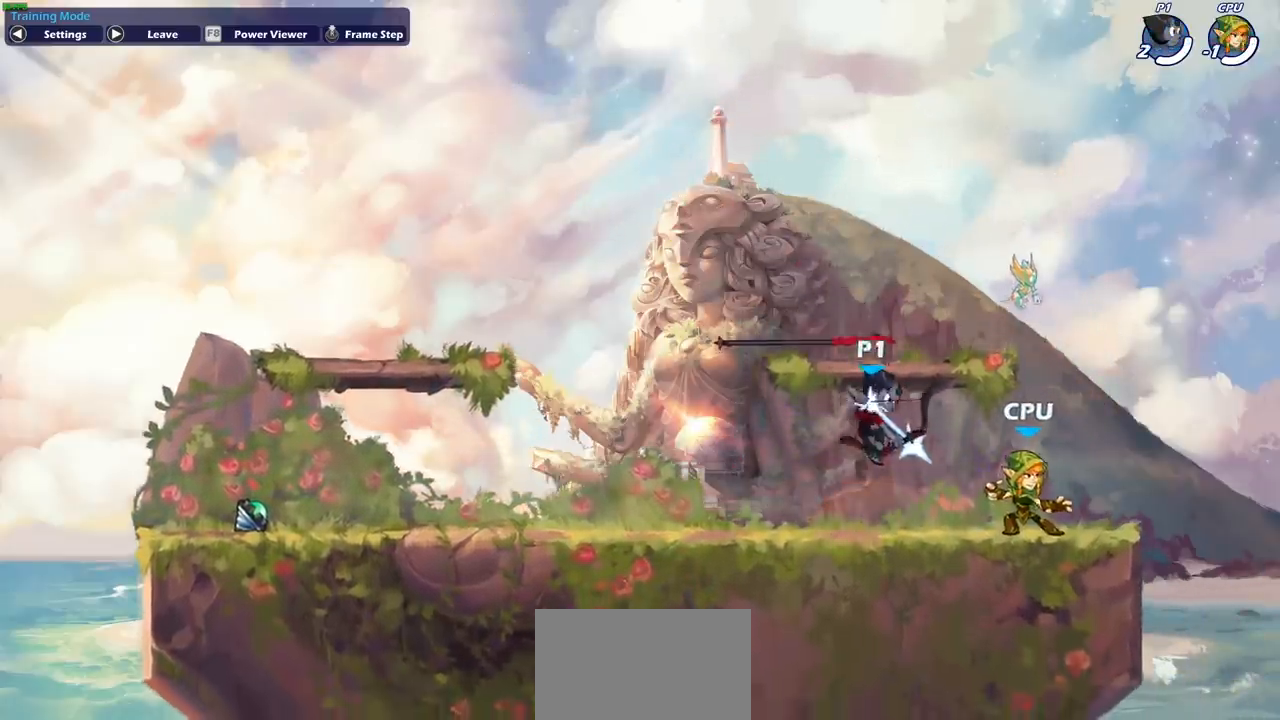
{"buttons": [], "left_stick": "center", "events": []}
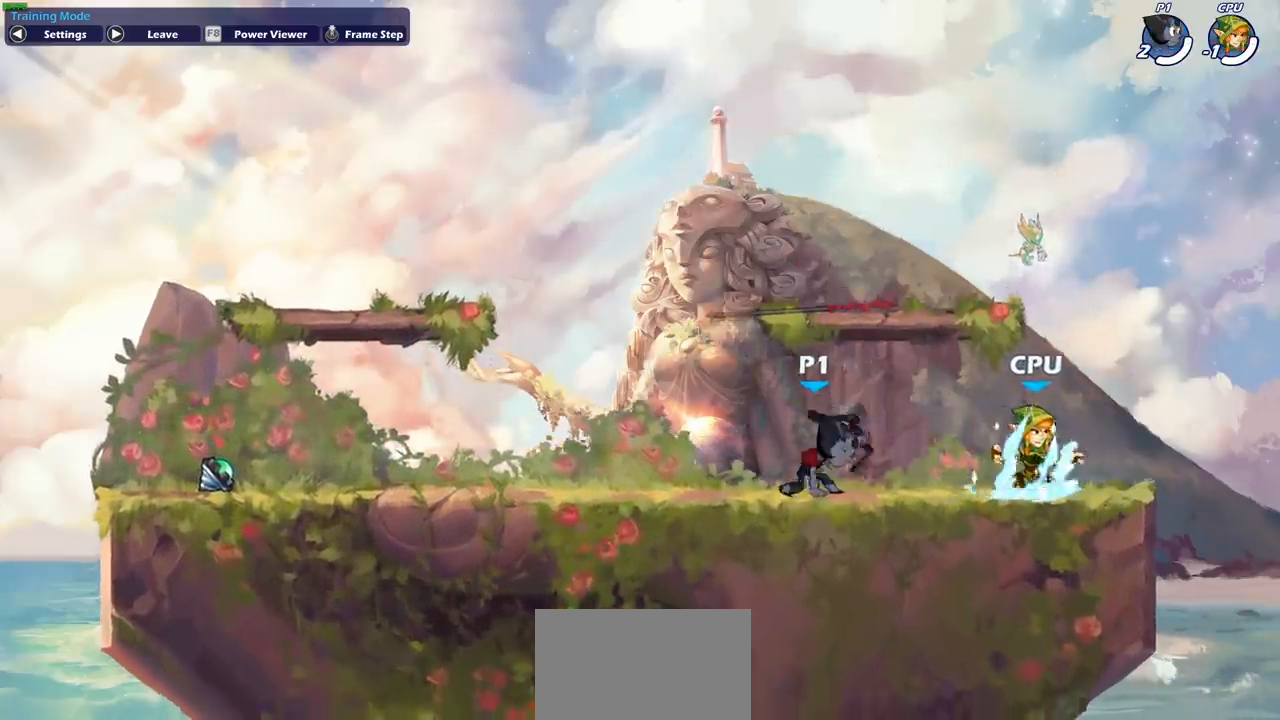
{"buttons": ["CIRCLE"], "left_stick": "down", "events": [[317, "left_stick", "down"], [383, "CIRCLE", "down"]]}
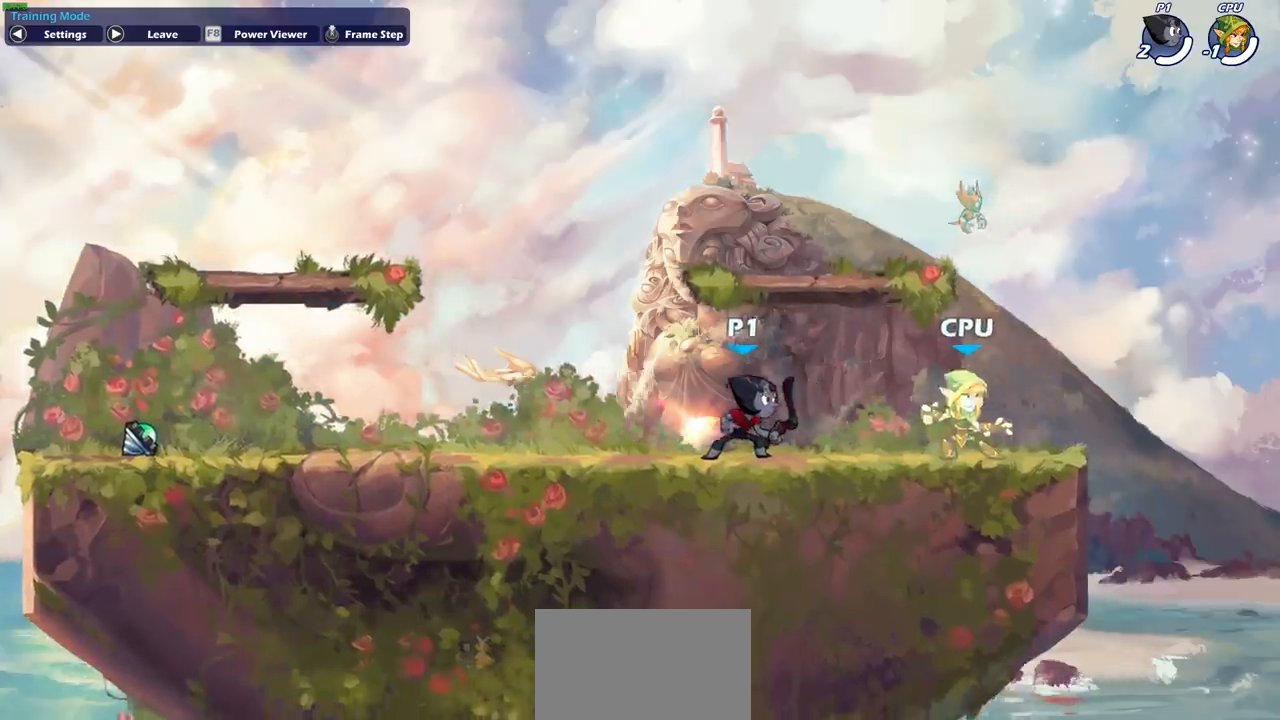
{"buttons": [], "left_stick": "center", "events": [[267, "CIRCLE", "up"], [367, "left_stick", "center"]]}
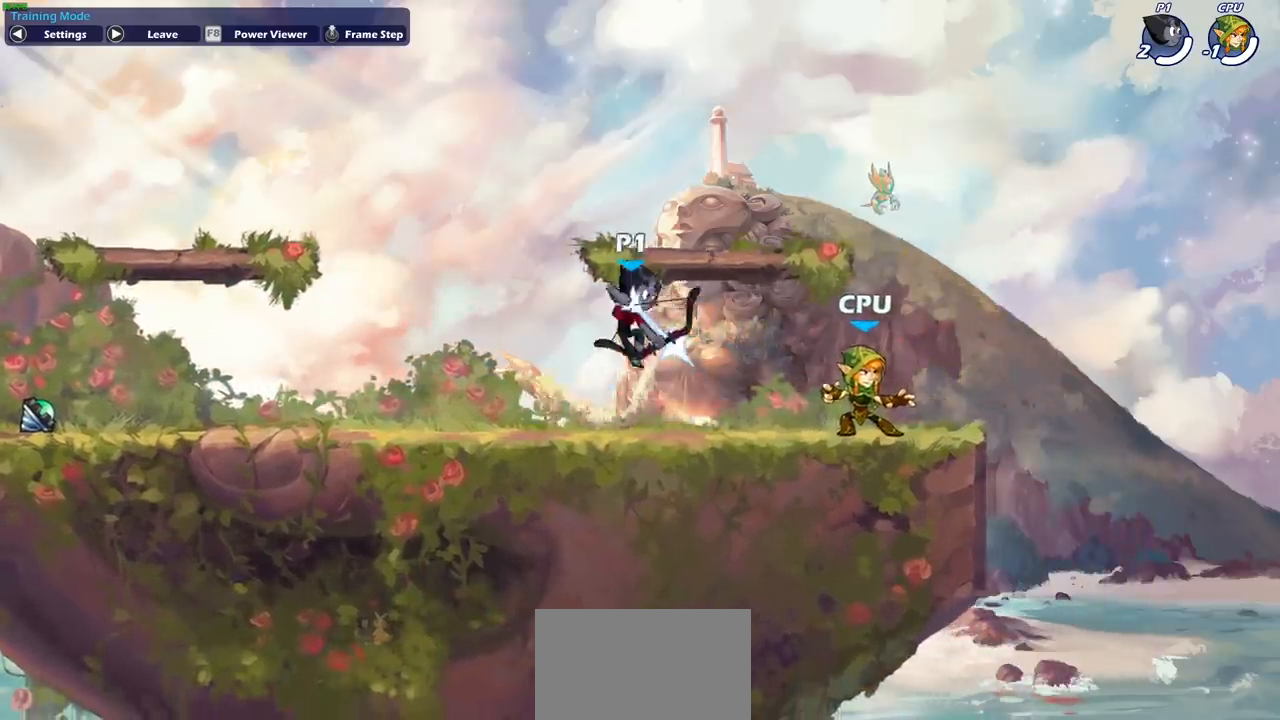
{"buttons": [], "left_stick": "center", "events": []}
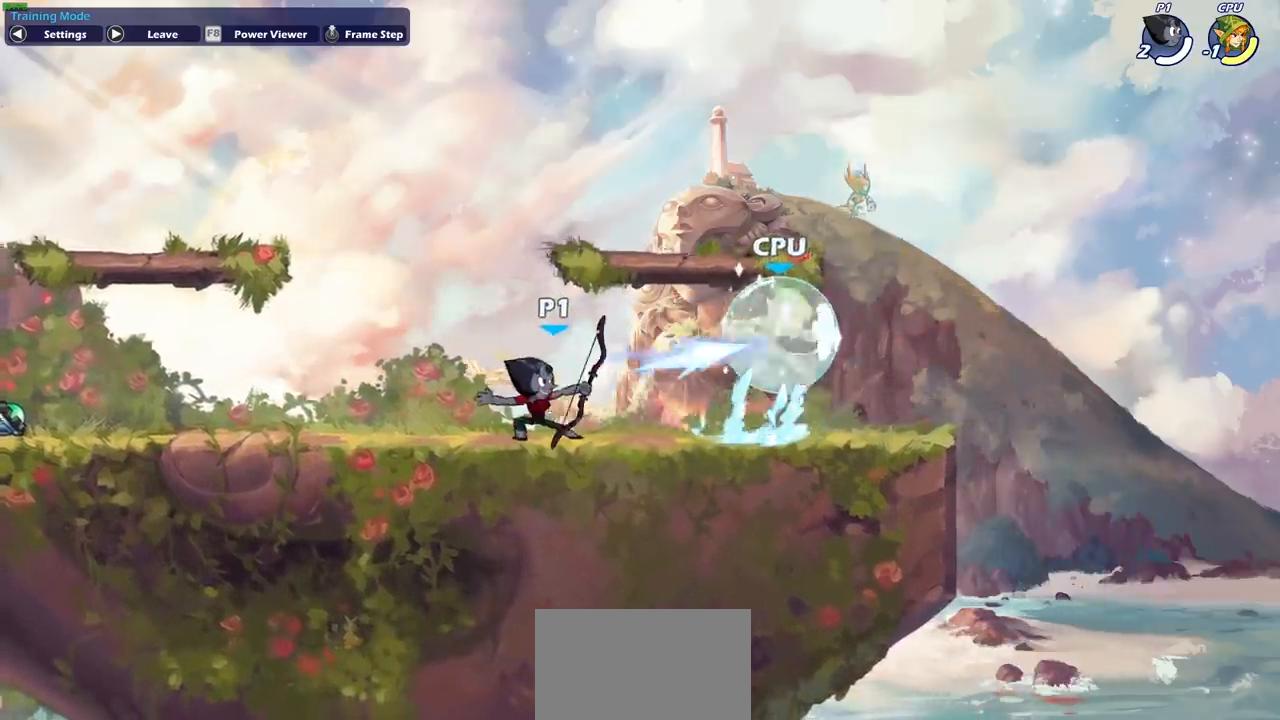
{"buttons": [], "left_stick": "center", "events": []}
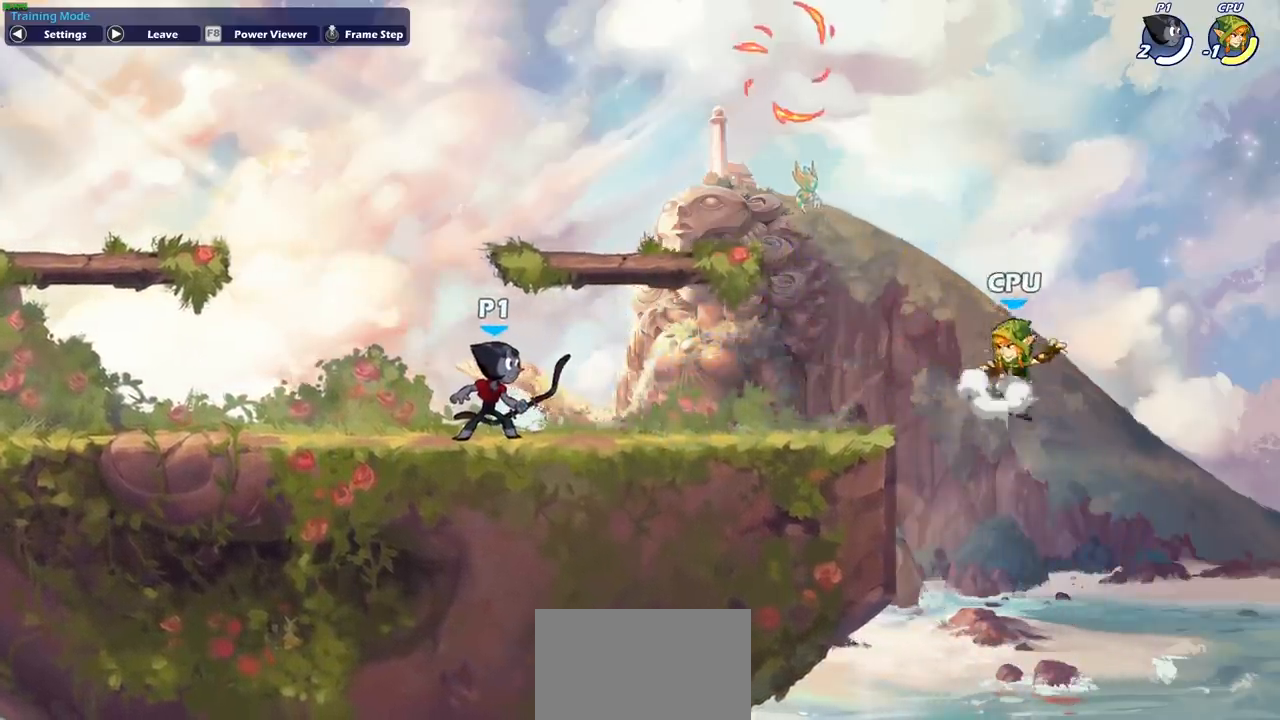
{"buttons": [], "left_stick": "down-left", "events": [[67, "left_stick", "down"], [133, "CIRCLE", "down"], [283, "left_stick", "down-left"], [433, "CIRCLE", "up"]]}
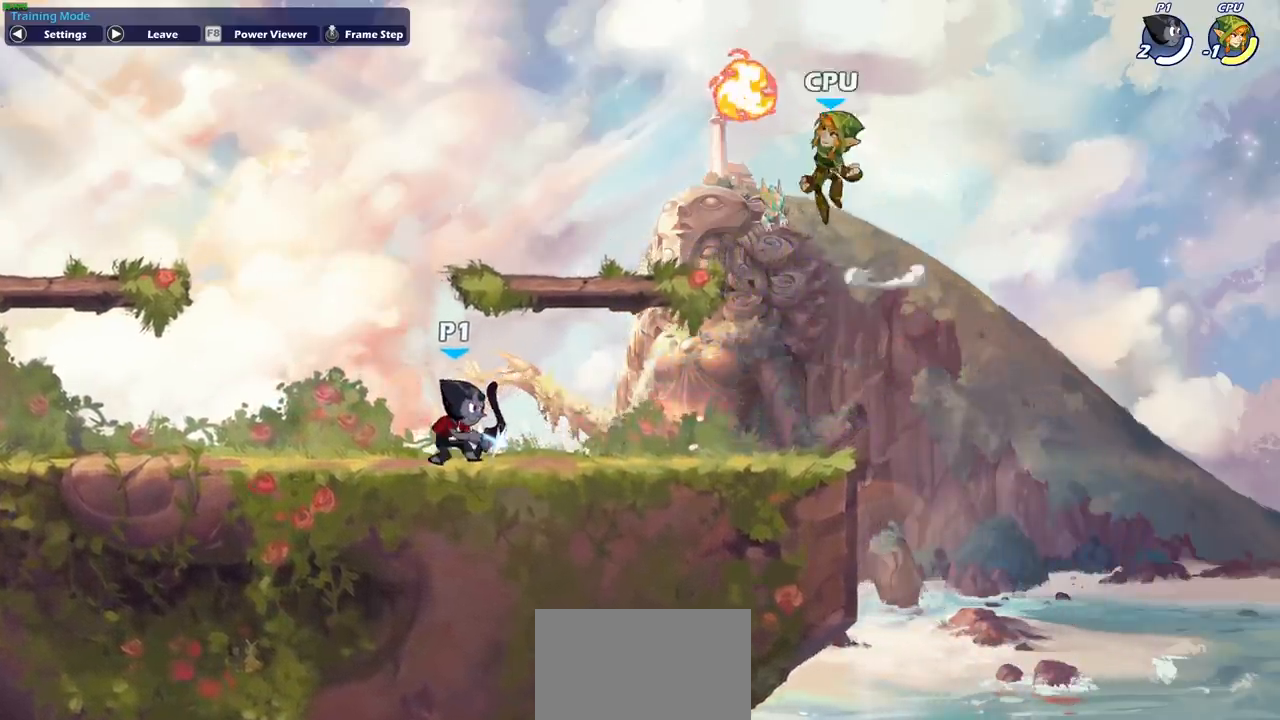
{"buttons": [], "left_stick": "center", "events": [[17, "left_stick", "center"]]}
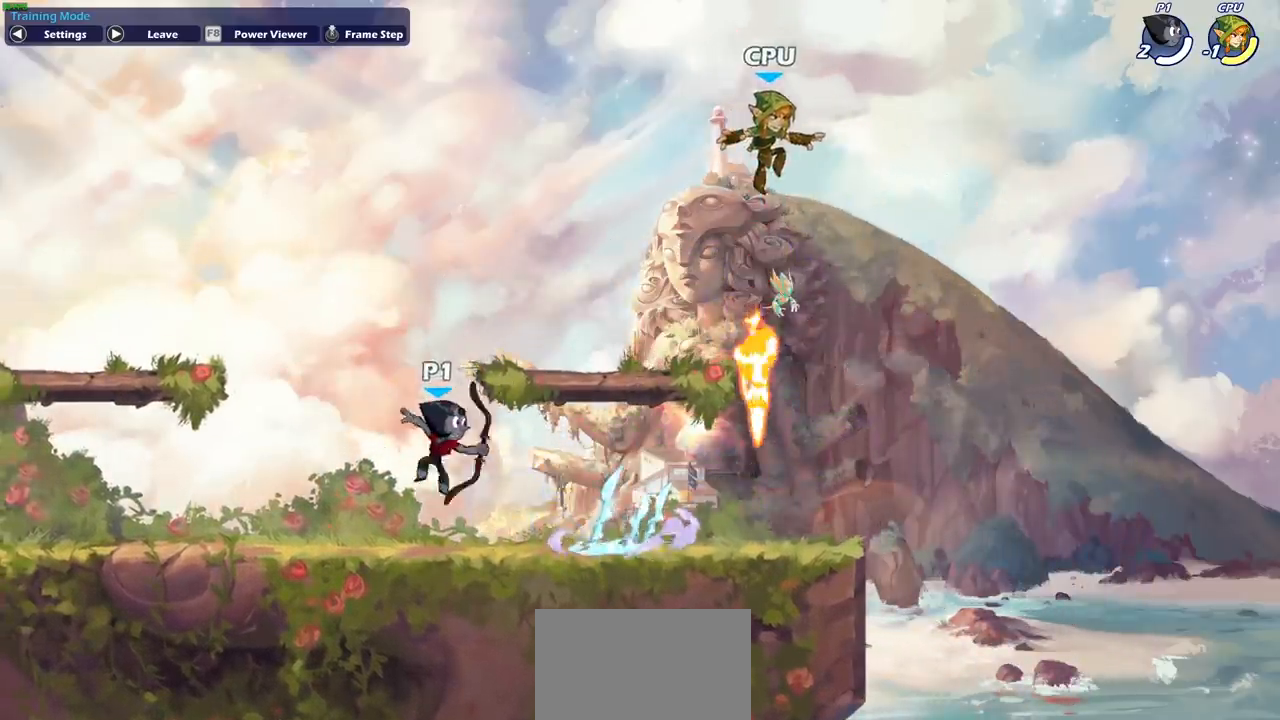
{"buttons": [], "left_stick": "right", "events": [[500, "left_stick", "right"]]}
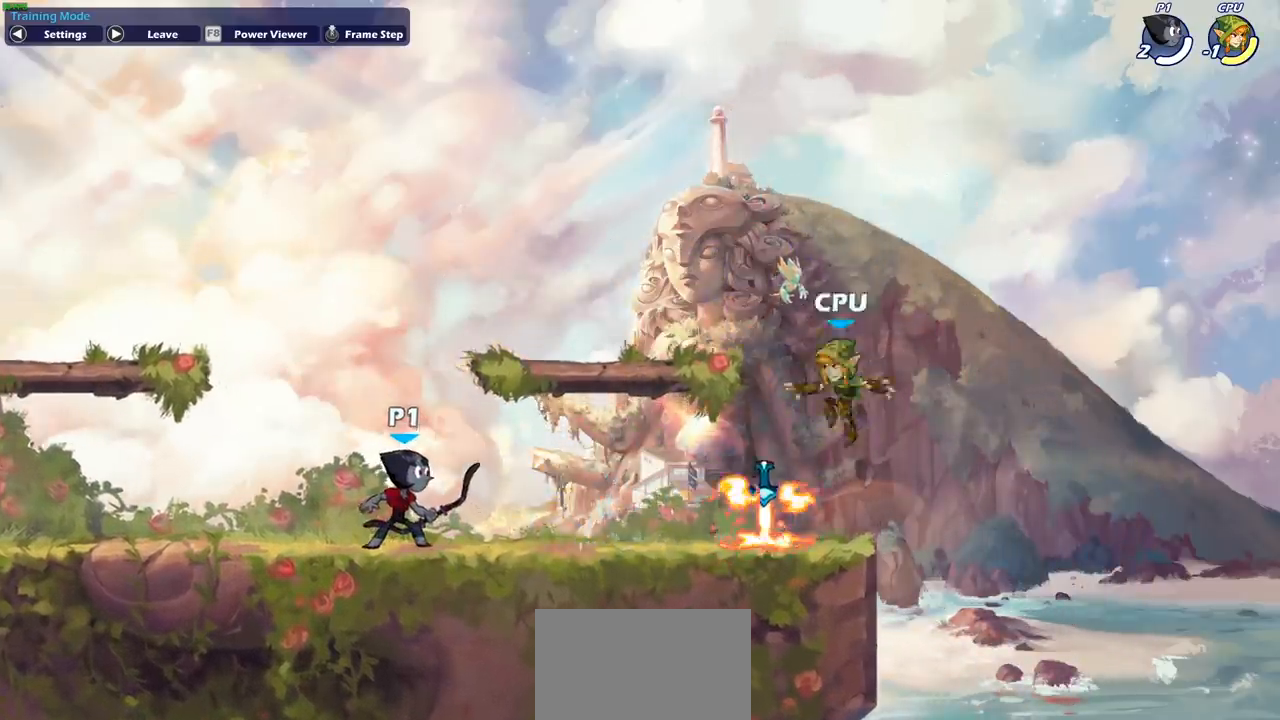
{"buttons": ["CIRCLE"], "left_stick": "down-left", "events": [[183, "left_stick", "down"], [250, "CIRCLE", "down"], [250, "left_stick", "down-left"]]}
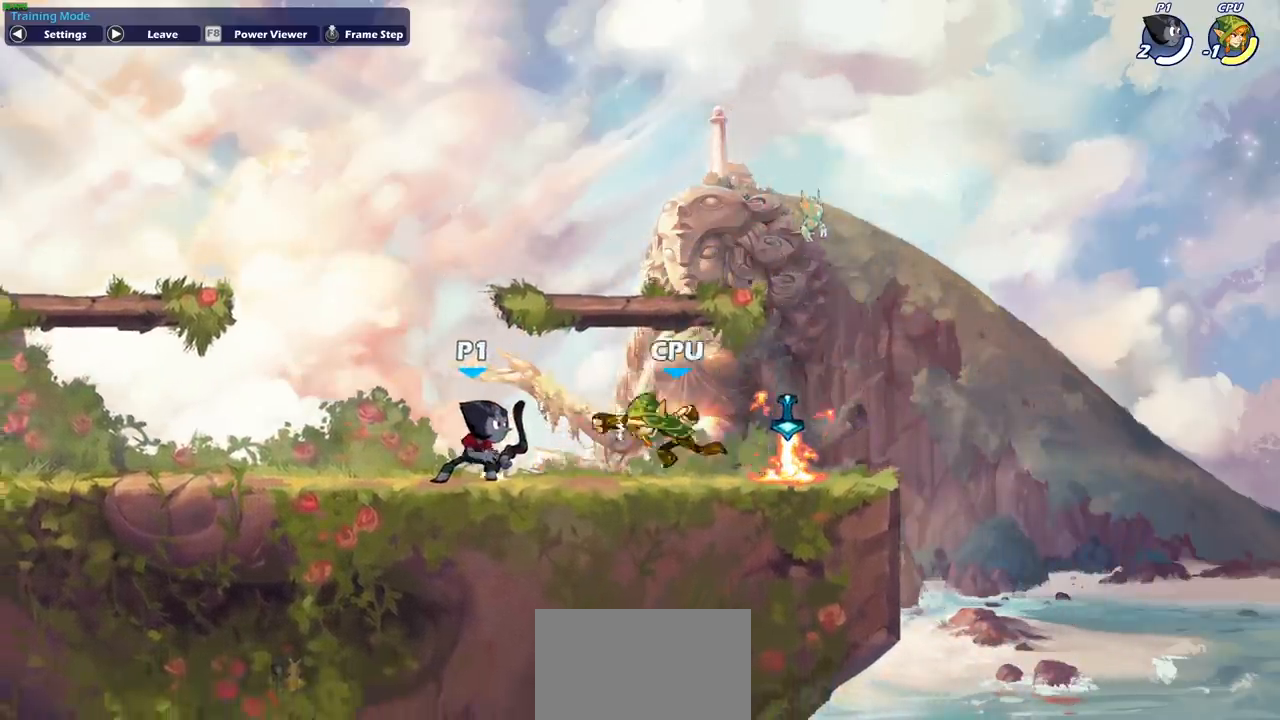
{"buttons": [], "left_stick": "center", "events": [[50, "CIRCLE", "up"], [217, "left_stick", "center"]]}
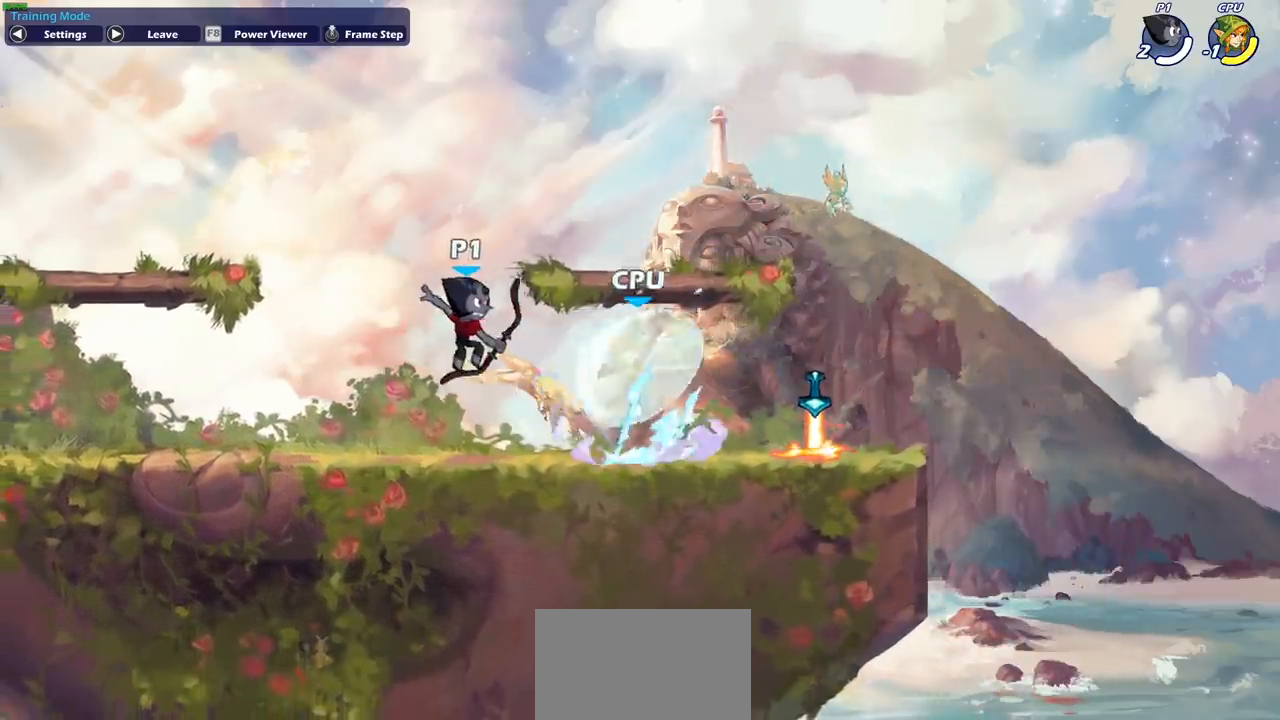
{"buttons": [], "left_stick": "center", "events": []}
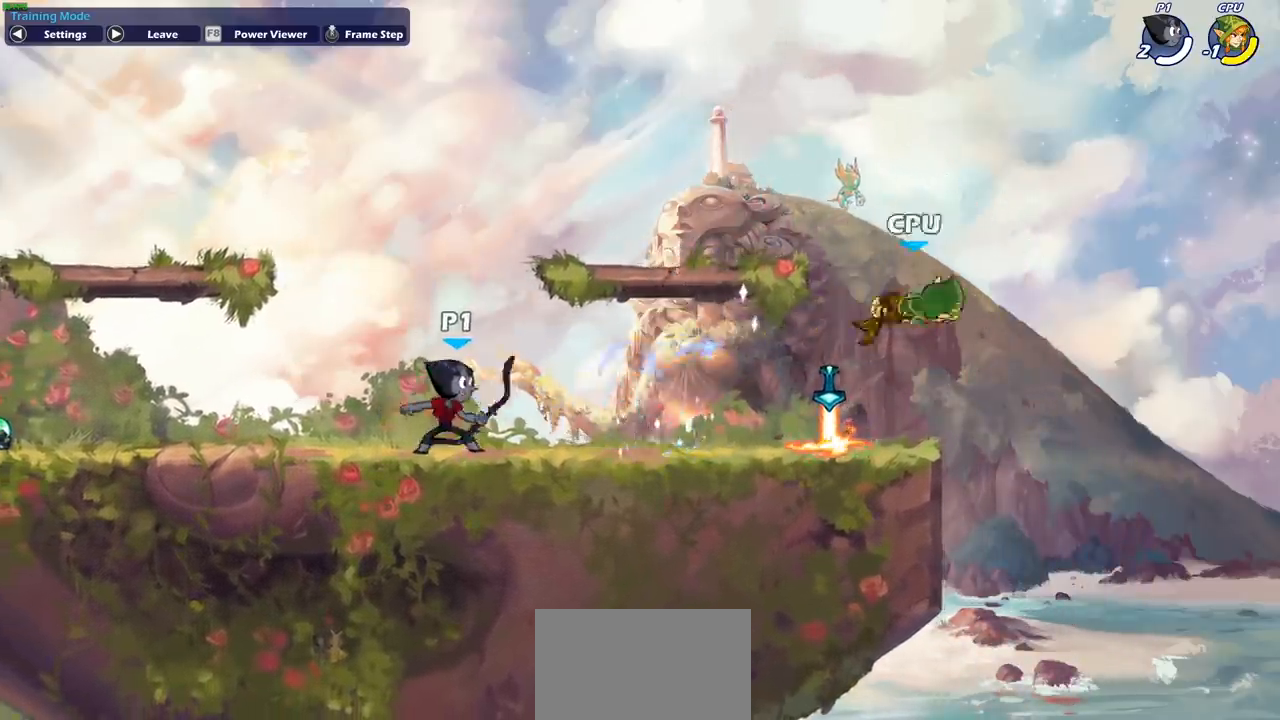
{"buttons": [], "left_stick": "center", "events": []}
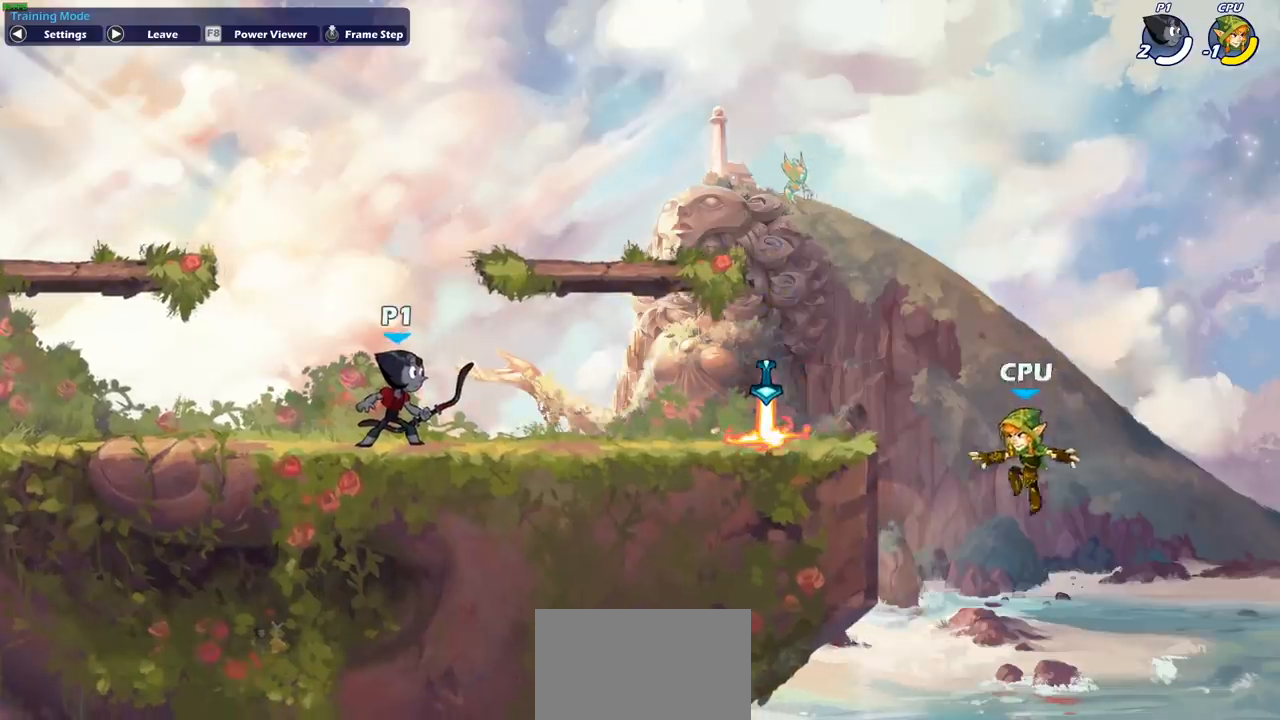
{"buttons": [], "left_stick": "down", "events": [[167, "CROSS", "down"], [267, "CROSS", "up"], [467, "left_stick", "down"]]}
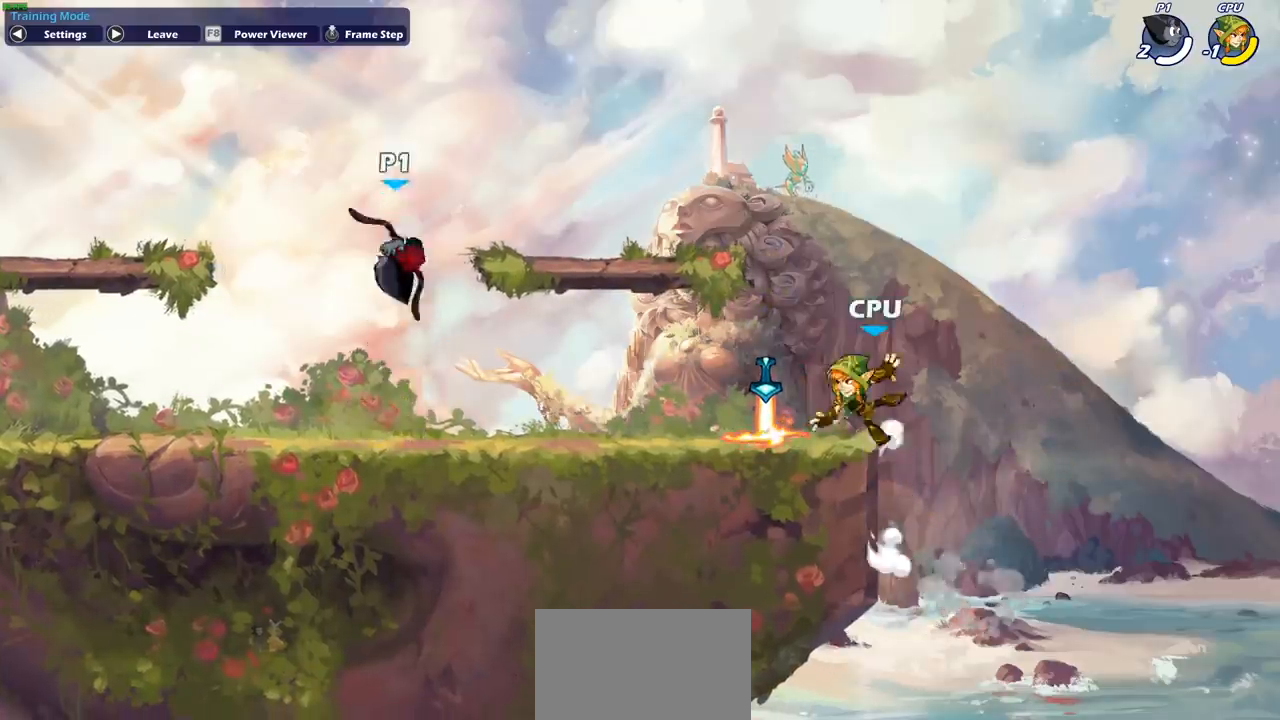
{"buttons": [], "left_stick": "down", "events": [[300, "CIRCLE", "down"], [400, "CIRCLE", "up"]]}
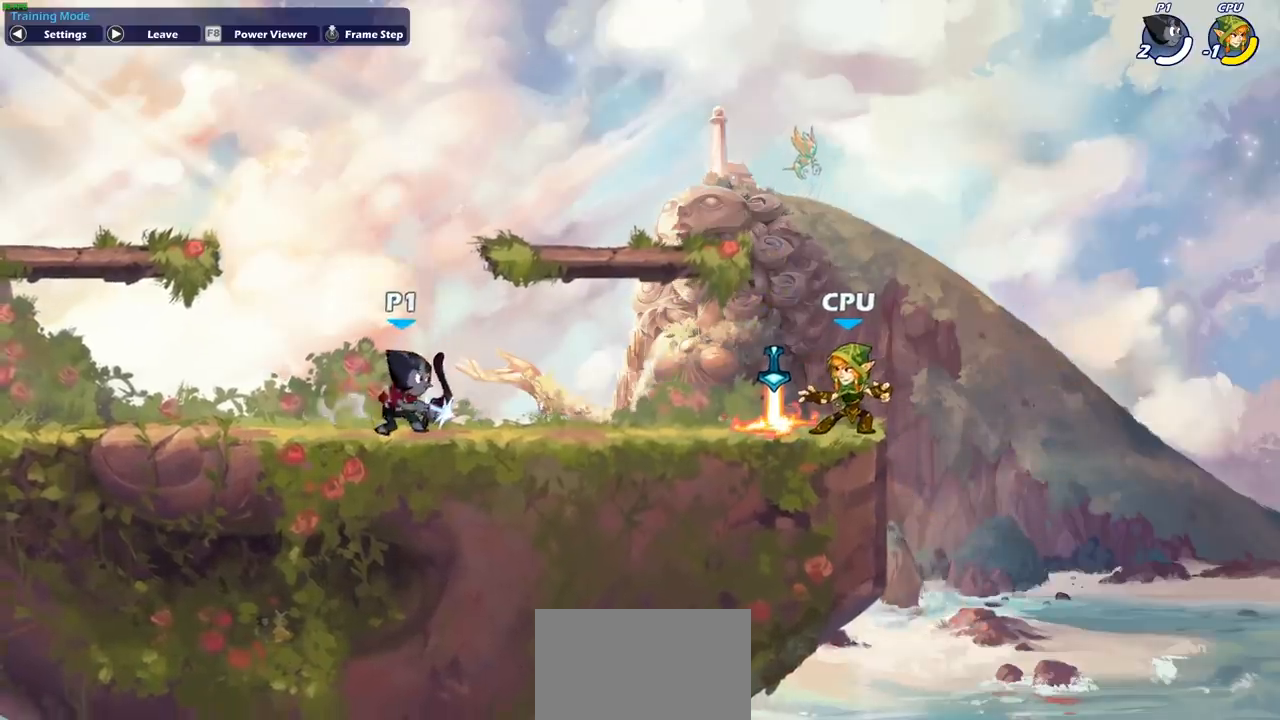
{"buttons": [], "left_stick": "center", "events": [[17, "left_stick", "center"]]}
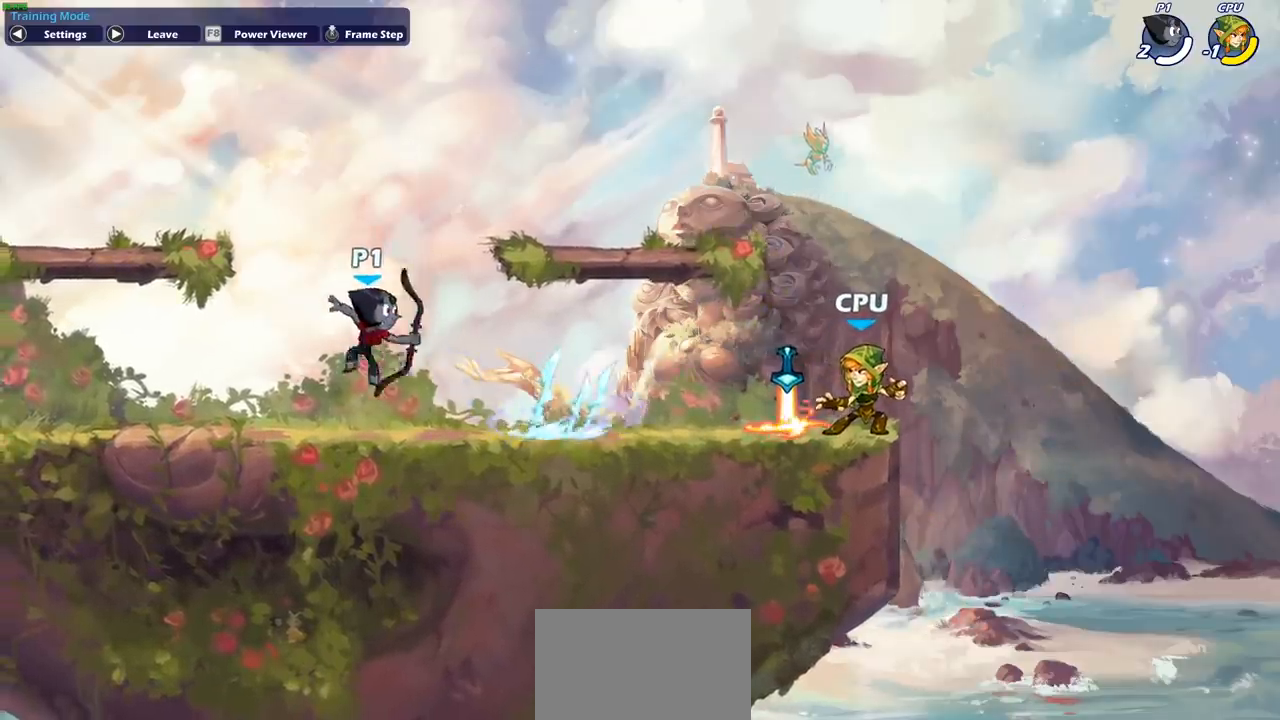
{"buttons": [], "left_stick": "right", "events": [[150, "left_stick", "right"]]}
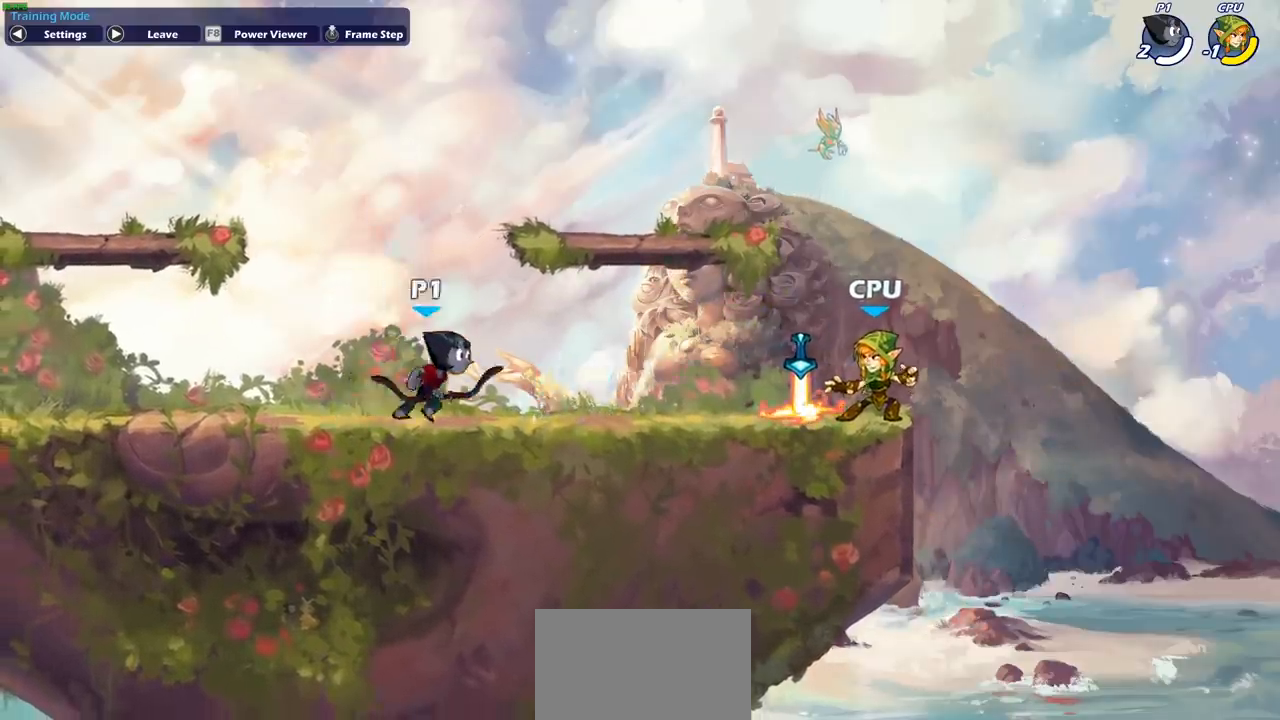
{"buttons": ["CIRCLE"], "left_stick": "down-left", "events": [[133, "left_stick", "down"], [233, "CIRCLE", "down"], [233, "left_stick", "down-left"]]}
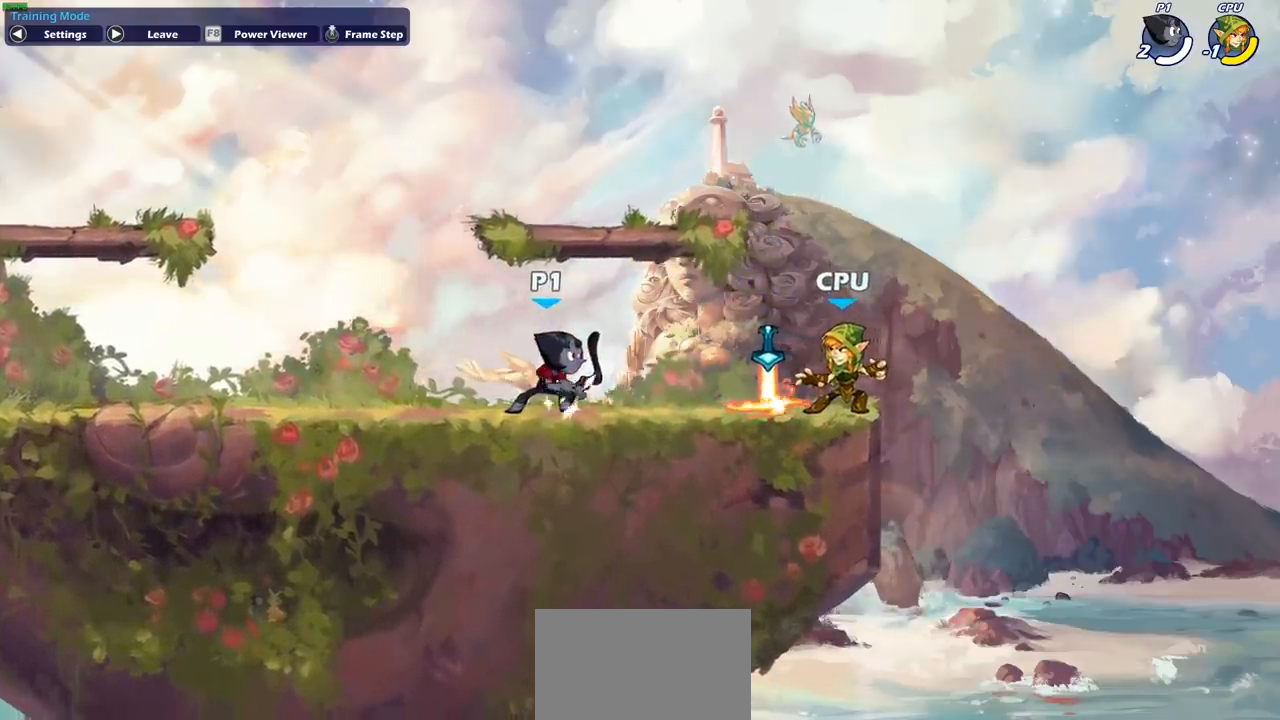
{"buttons": [], "left_stick": "center", "events": [[83, "CIRCLE", "up"], [183, "left_stick", "center"]]}